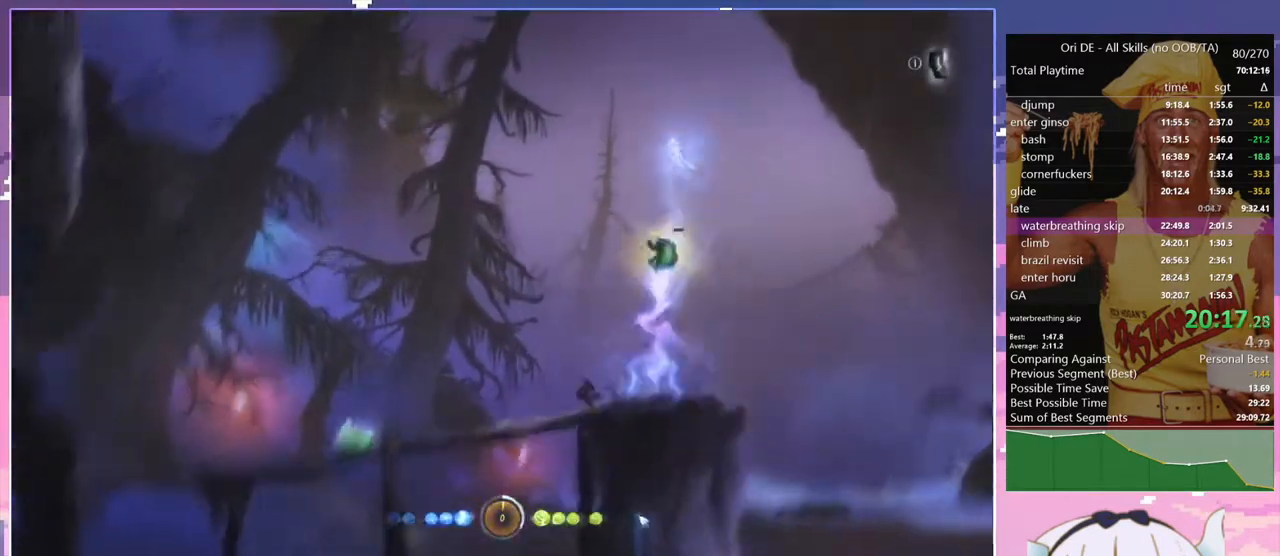
Gameplay with keyboard; each line is a JSON object with the keys held at the frame after it. "events" lists presses ("down") and releases ("up") of "bash", "bash2", "bash3", "bash4", "bz", "cdash", "cjump", "climb", "confirm", "confirm2", "d", "dash", "dbash", "debug", "escape", "glide", "grnde", "grnde2", "jump", "jump2", "pause", "q", "rjump", "s", "sa", "save", "spirit" and "toggle" between this image and that frame as [ms after this image, input, new state], when the widget could be followed in between. No other keys are recorded. Mouse input is not recorded. Key names are as the overlay labels them; some are game actions (e.g. jump) rather than physical keys. Not read: other_keys.
{"keys": ["q", "rjump"], "events": []}
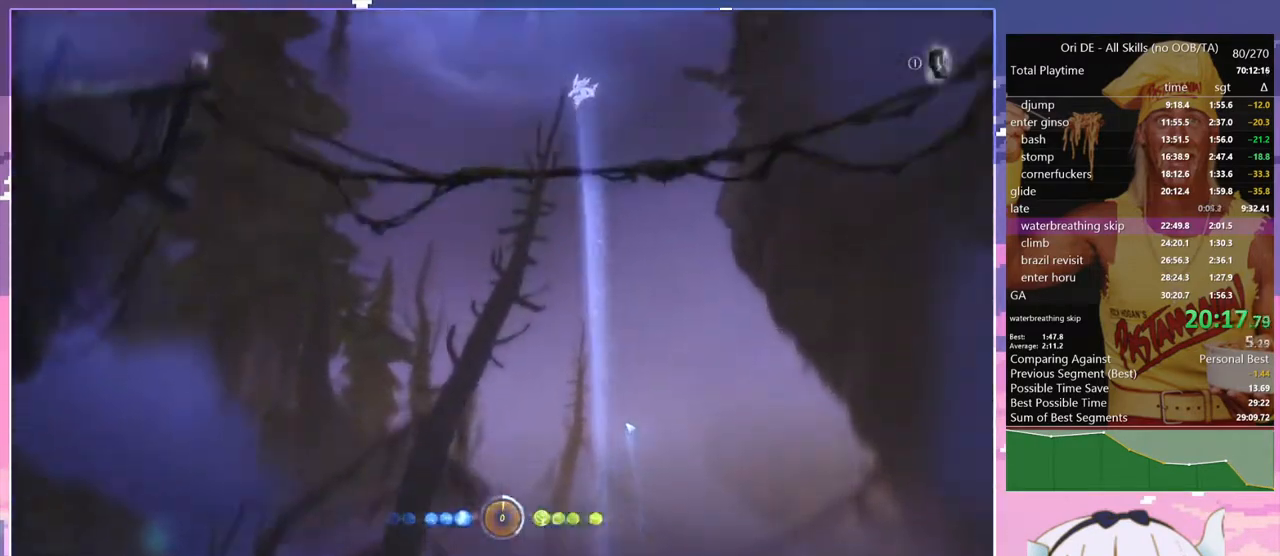
{"keys": ["rjump"], "events": [[284, "q", "up"]]}
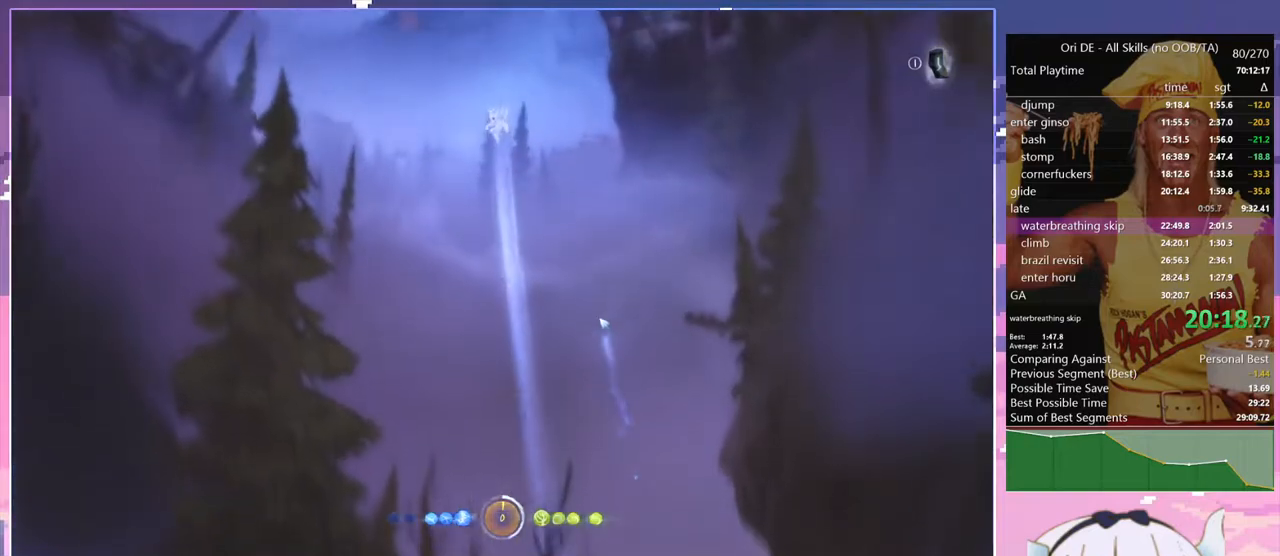
{"keys": ["rjump"], "events": []}
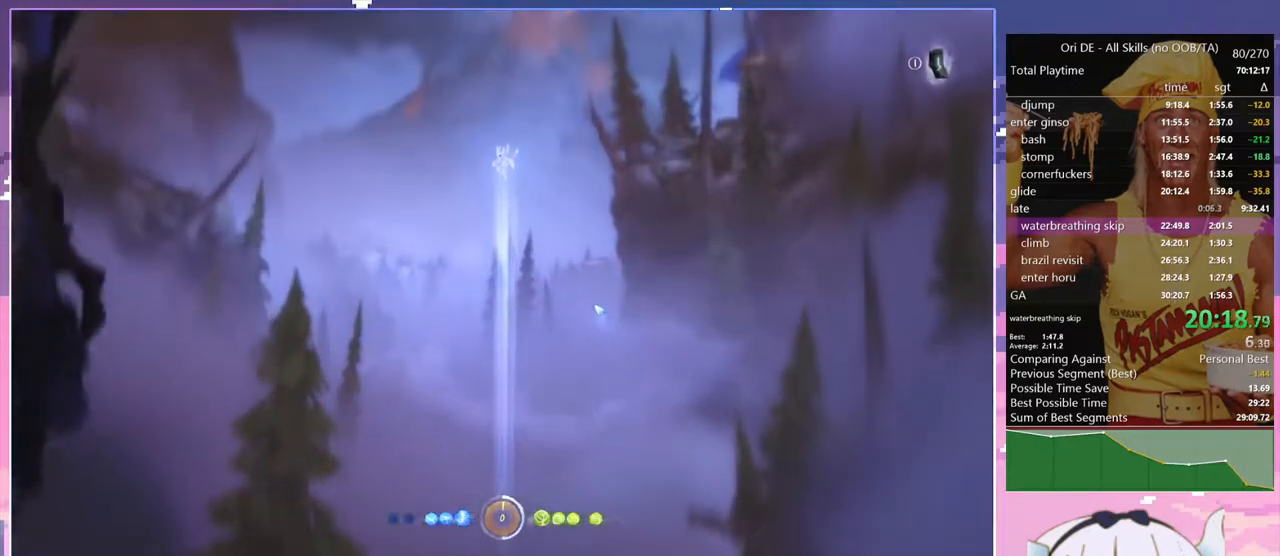
{"keys": ["rjump"], "events": []}
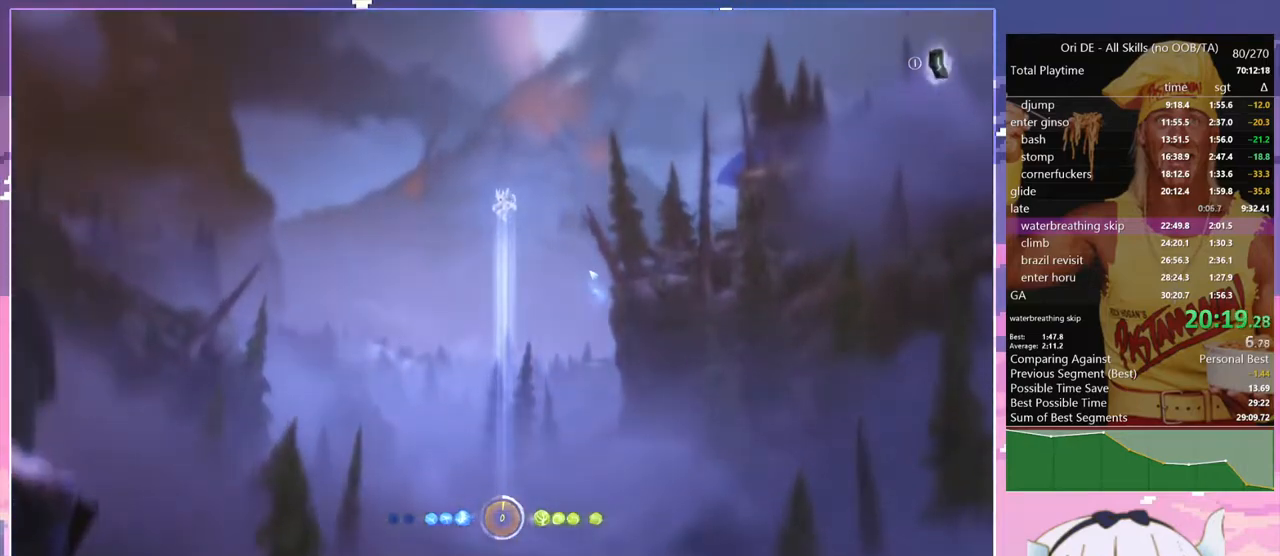
{"keys": ["rjump"], "events": []}
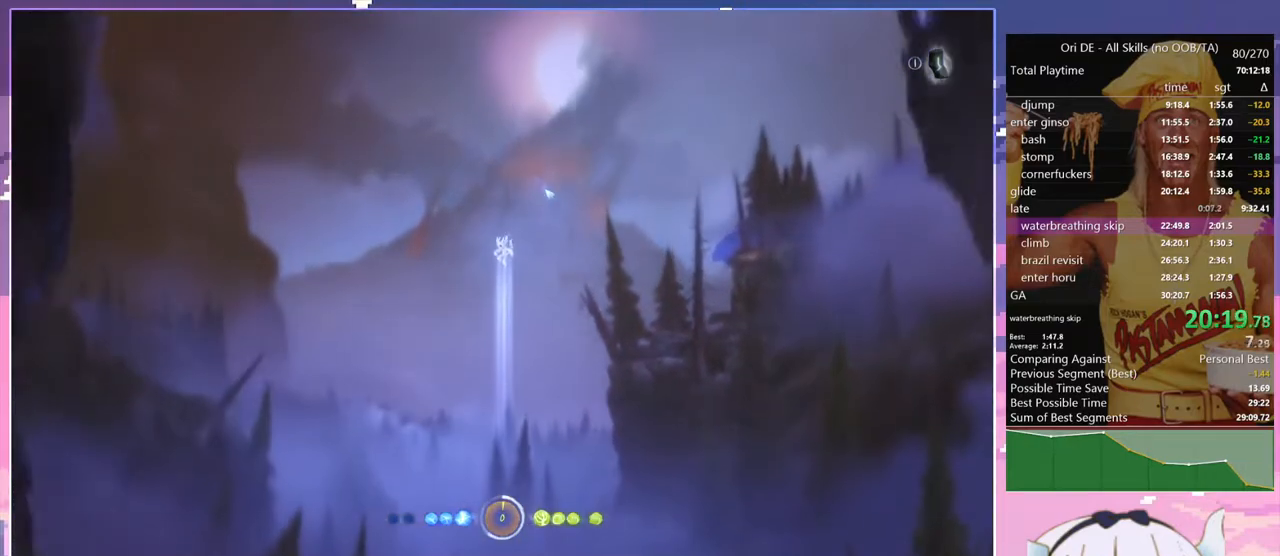
{"keys": ["q", "rjump"], "events": [[150, "q", "down"]]}
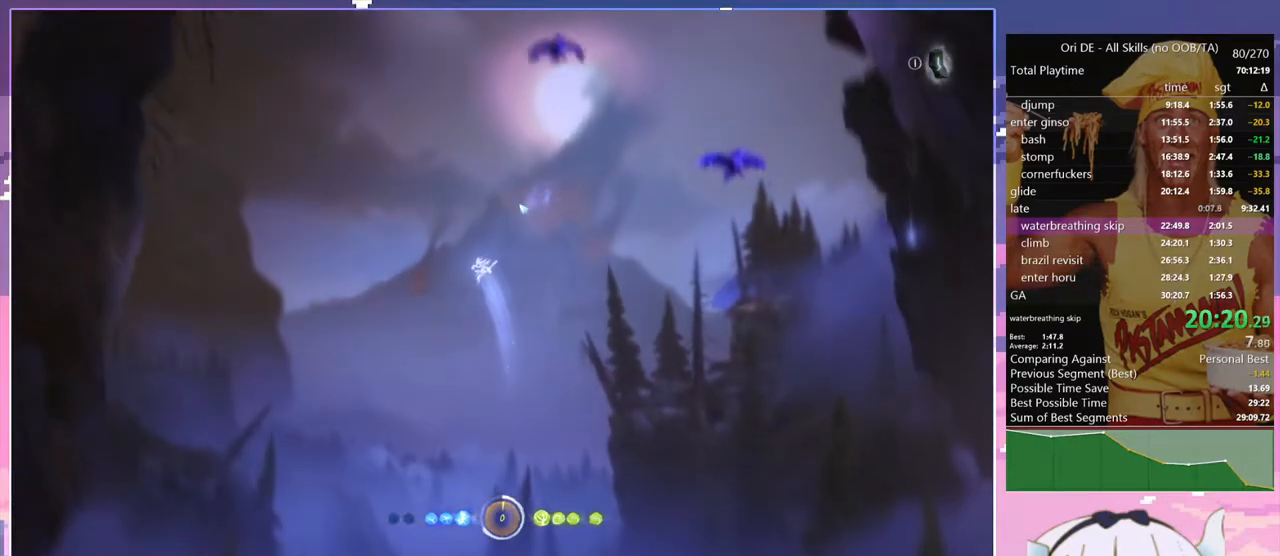
{"keys": [], "events": [[34, "q", "up"], [34, "rjump", "up"], [117, "bash", "down"], [117, "bash3", "down"], [117, "cdash", "down"], [167, "cdash", "up"], [450, "bash", "up"], [450, "bash3", "up"]]}
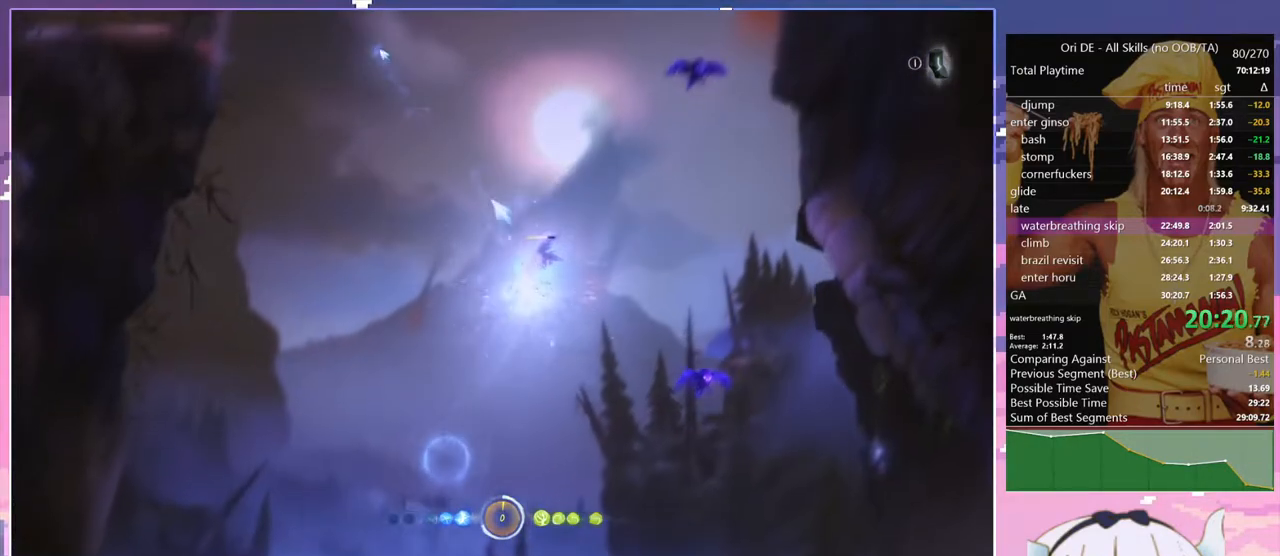
{"keys": ["bash", "bash3"], "events": [[284, "cdash", "down"], [317, "bash", "down"], [317, "bash3", "down"], [367, "cdash", "up"]]}
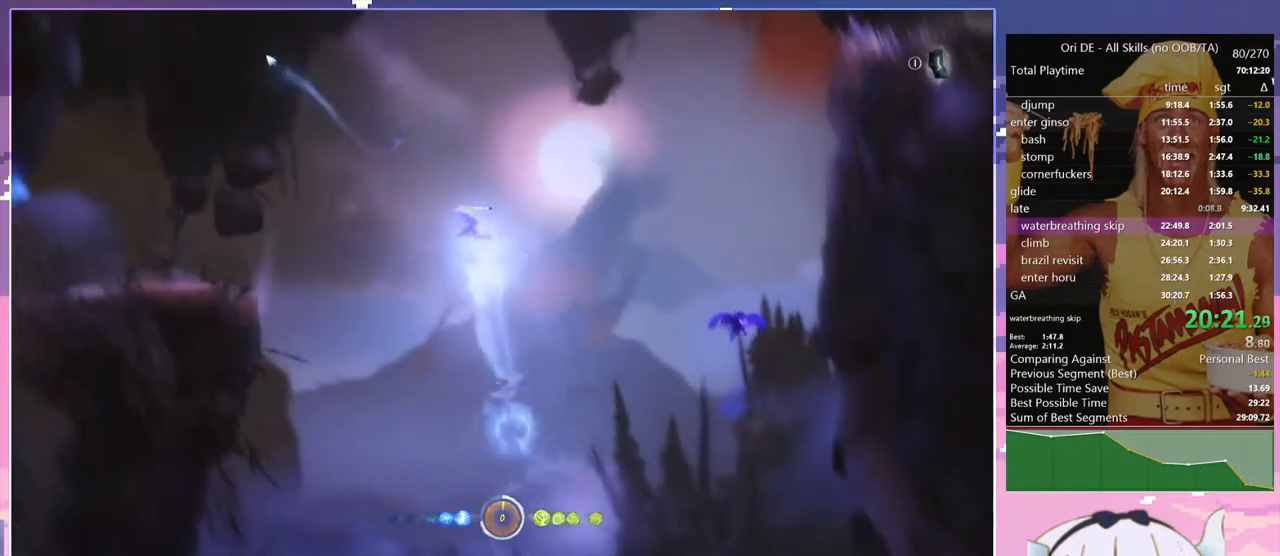
{"keys": ["dash"], "events": [[100, "bash", "up"], [100, "bash3", "up"], [434, "dash", "down"]]}
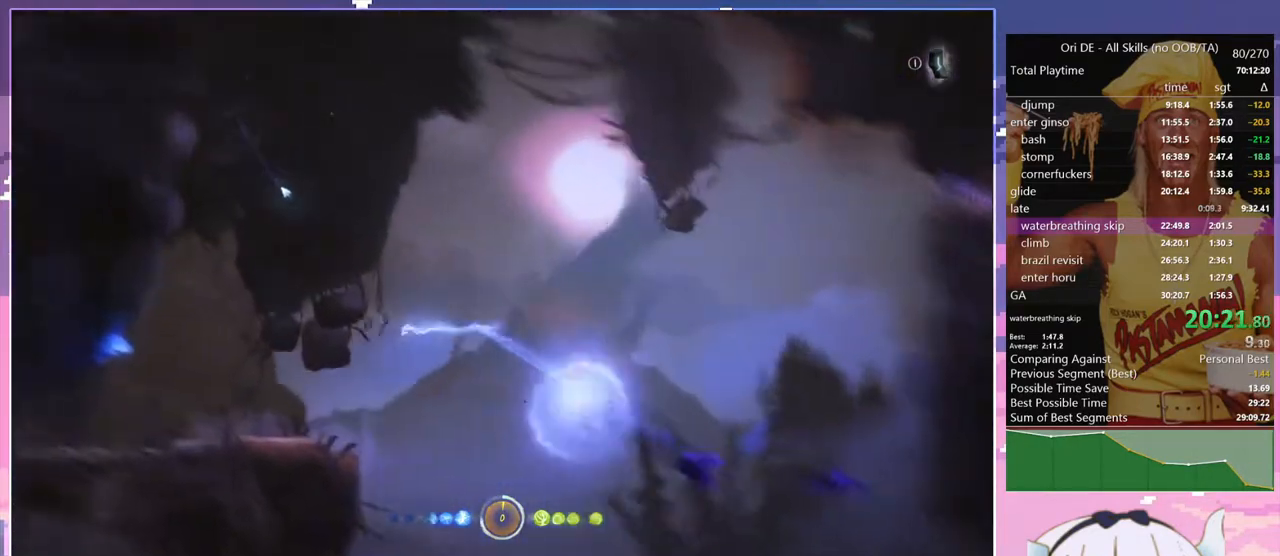
{"keys": ["s"], "events": [[34, "dash", "up"], [217, "cdash", "down"], [317, "cdash", "up"], [400, "s", "down"]]}
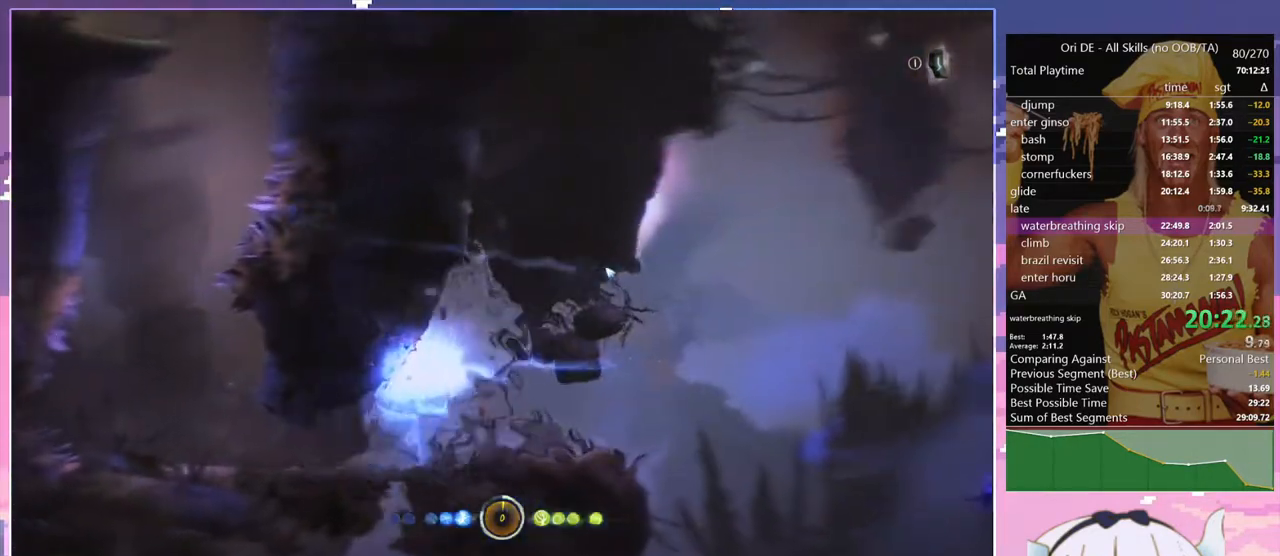
{"keys": ["d"], "events": [[84, "d", "down"], [84, "s", "up"]]}
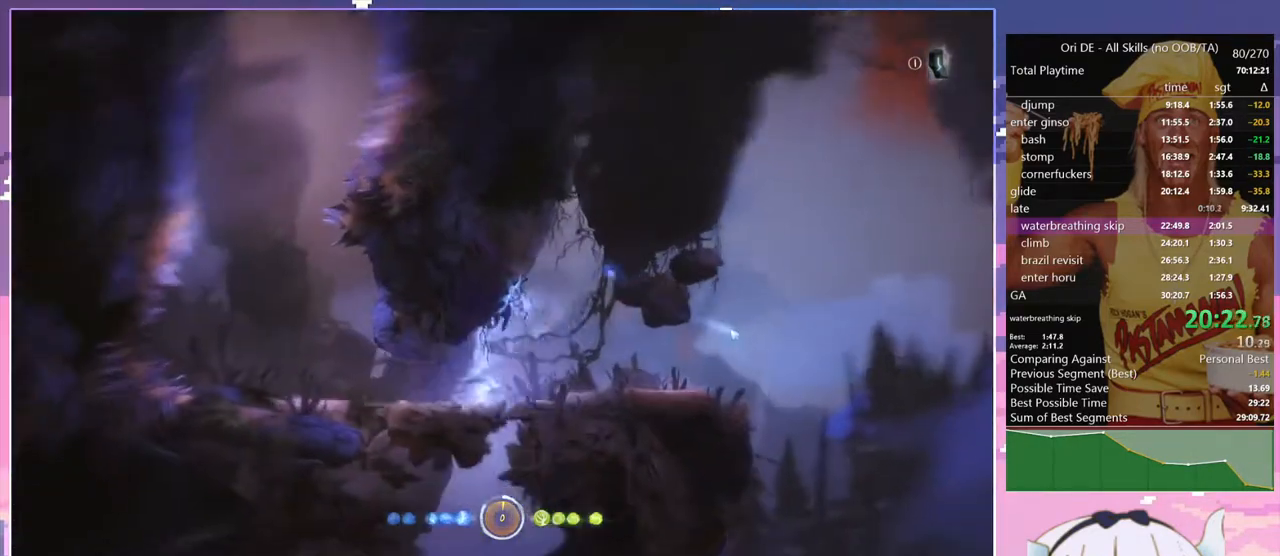
{"keys": [], "events": [[200, "dash", "down"], [300, "d", "up"], [334, "dash", "up"]]}
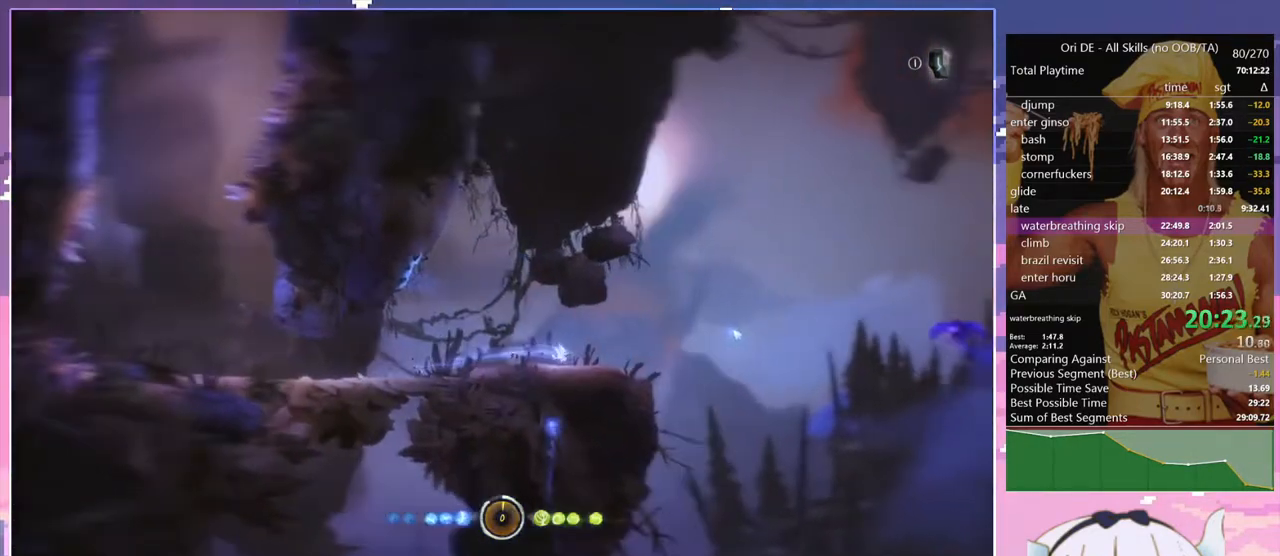
{"keys": ["cdash"], "events": [[67, "d", "down"], [67, "dash", "down"], [217, "d", "up"], [217, "dash", "up"], [267, "jump", "down"], [450, "cdash", "down"], [500, "jump", "up"]]}
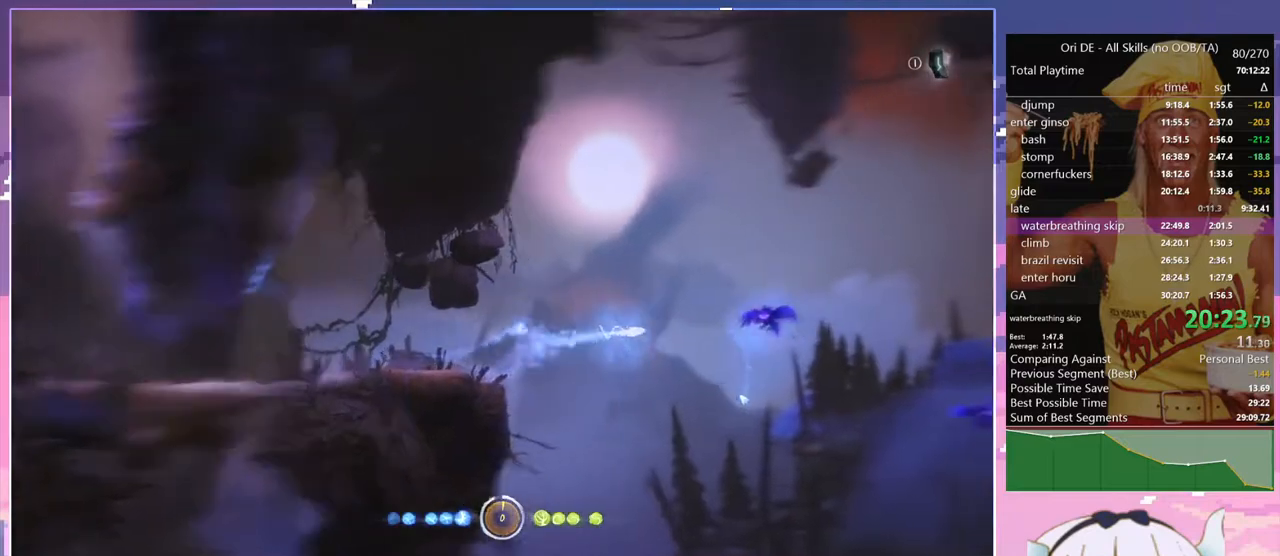
{"keys": ["bash", "bash3"], "events": [[50, "cdash", "up"], [84, "s", "down"], [134, "d", "down"], [134, "jump", "down"], [184, "s", "up"], [417, "bash", "down"], [417, "bash3", "down"], [467, "d", "up"], [467, "jump", "up"]]}
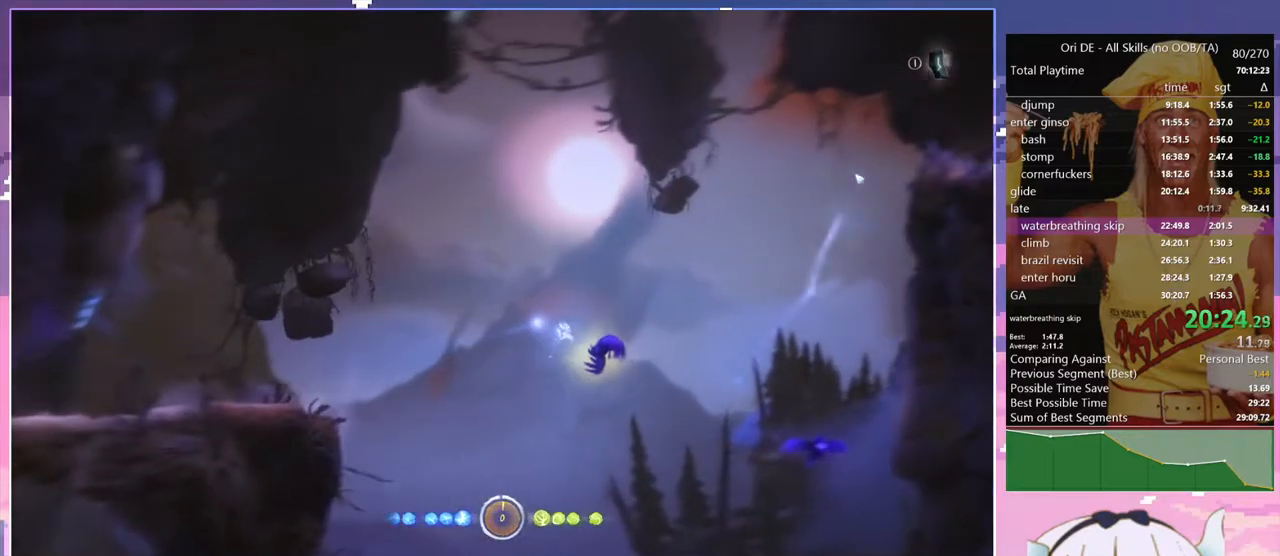
{"keys": ["dash"], "events": [[100, "bash", "up"], [100, "bash3", "up"], [434, "dash", "down"]]}
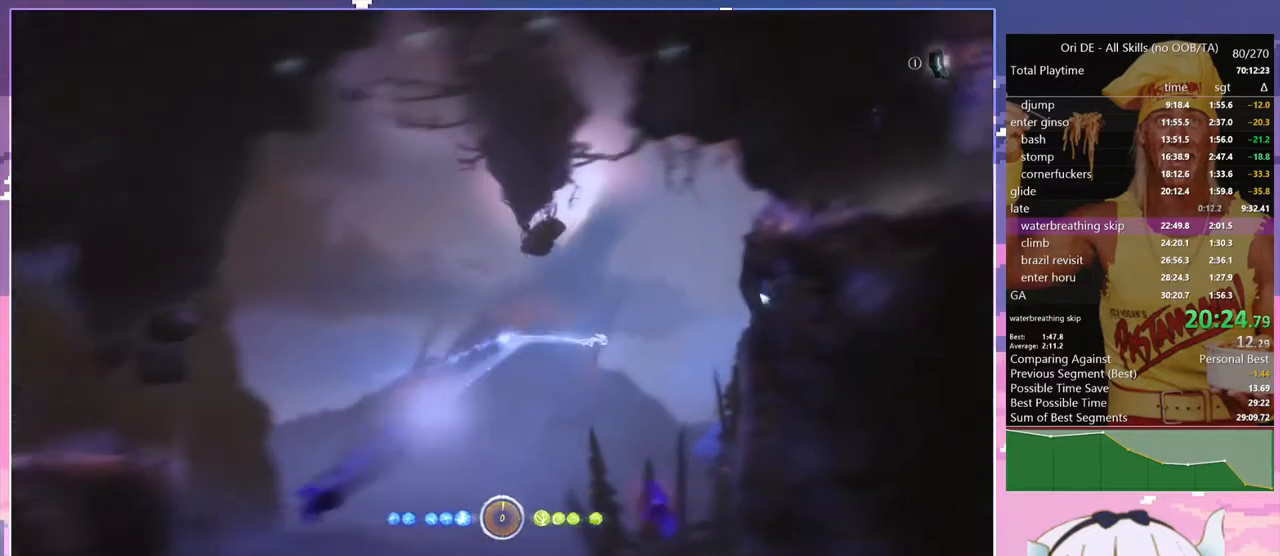
{"keys": ["jump", "q"], "events": [[34, "dash", "up"], [217, "jump", "down"], [400, "jump", "up"], [450, "jump", "down"], [450, "q", "down"]]}
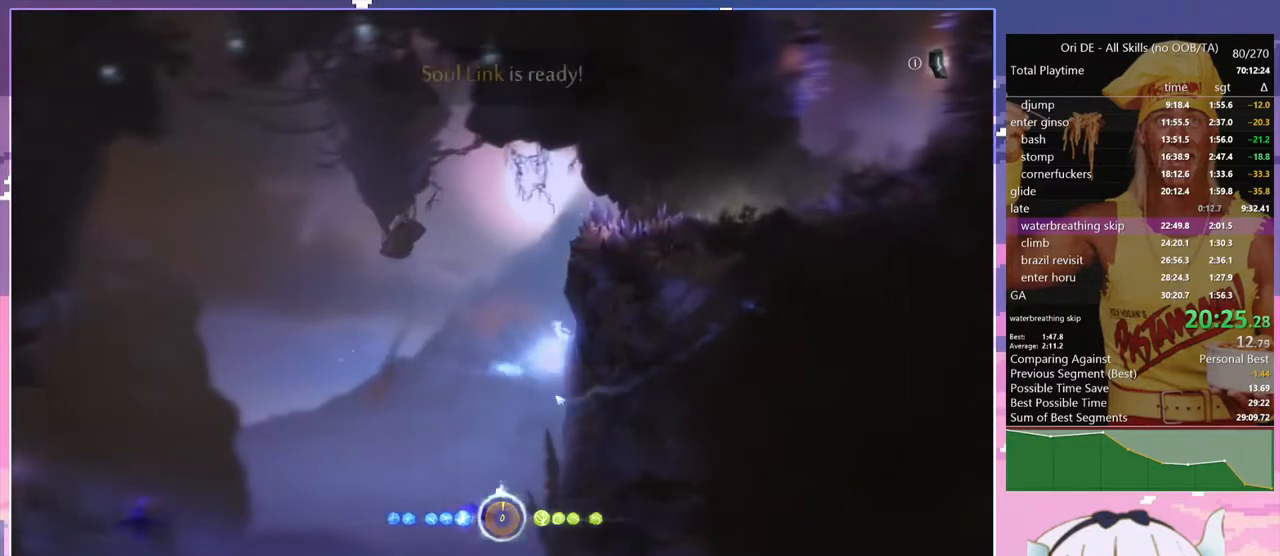
{"keys": ["d", "jump"], "events": [[284, "jump", "up"], [317, "jump", "down"], [317, "q", "up"], [417, "d", "down"]]}
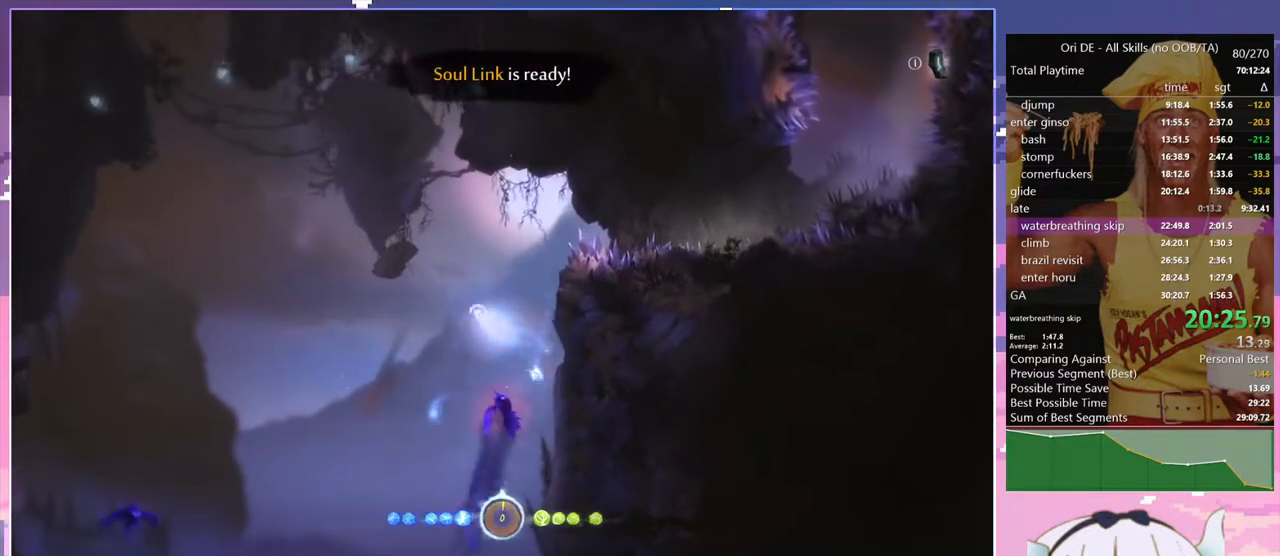
{"keys": ["bash", "bash3"], "events": [[200, "bash", "down"], [200, "bash3", "down"], [250, "d", "up"], [250, "jump", "up"]]}
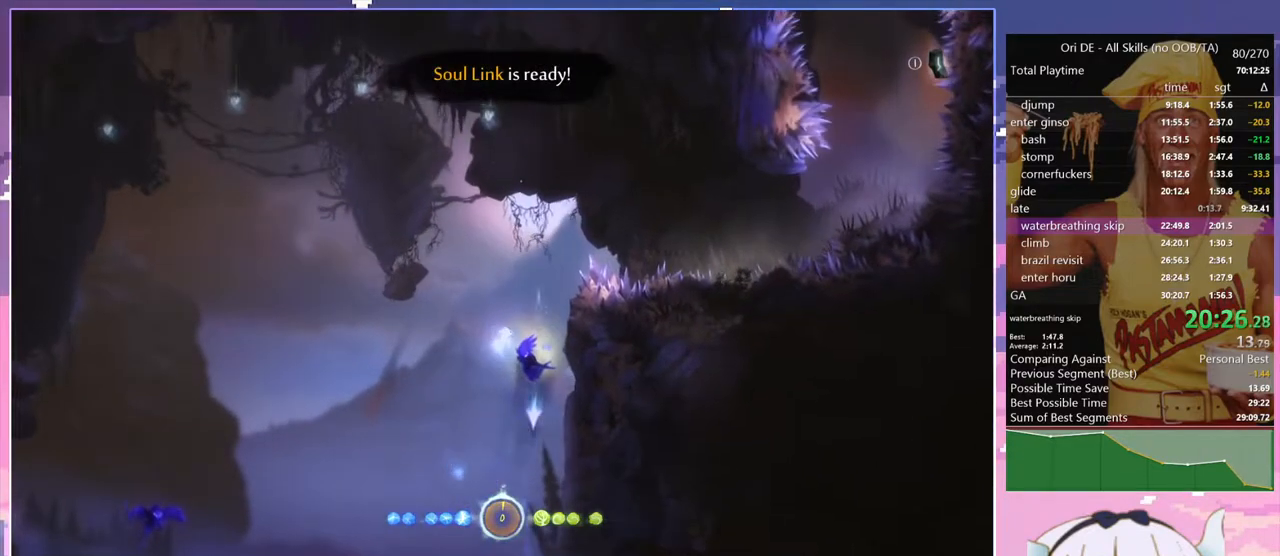
{"keys": ["d"], "events": [[117, "bash4", "down"], [167, "bash", "up"], [167, "bash4", "up"], [450, "bash3", "up"], [500, "d", "down"]]}
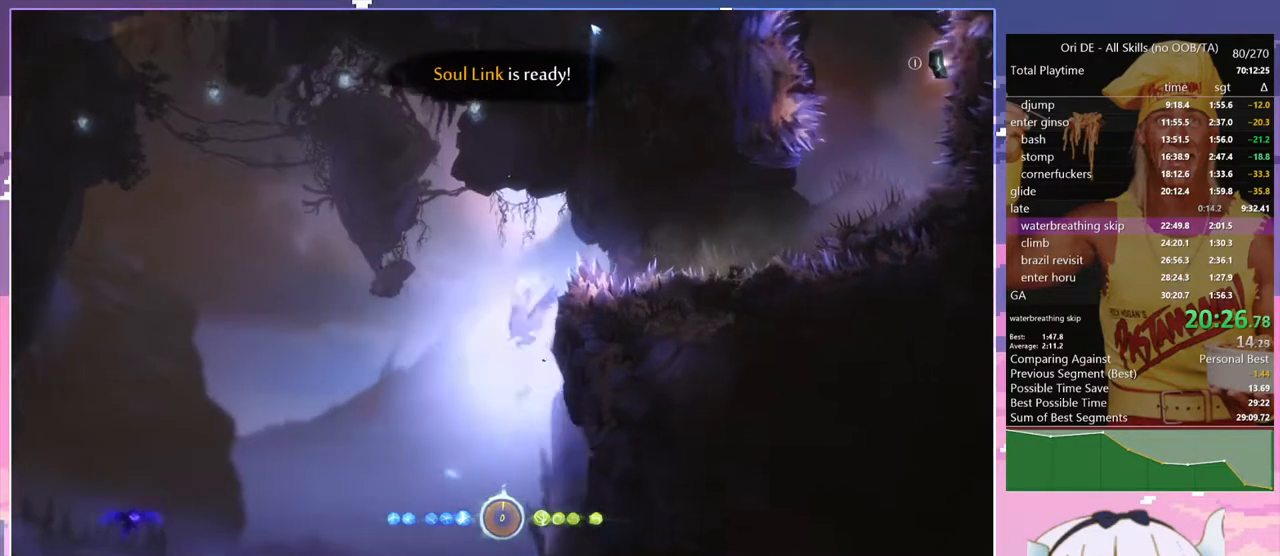
{"keys": ["d"], "events": []}
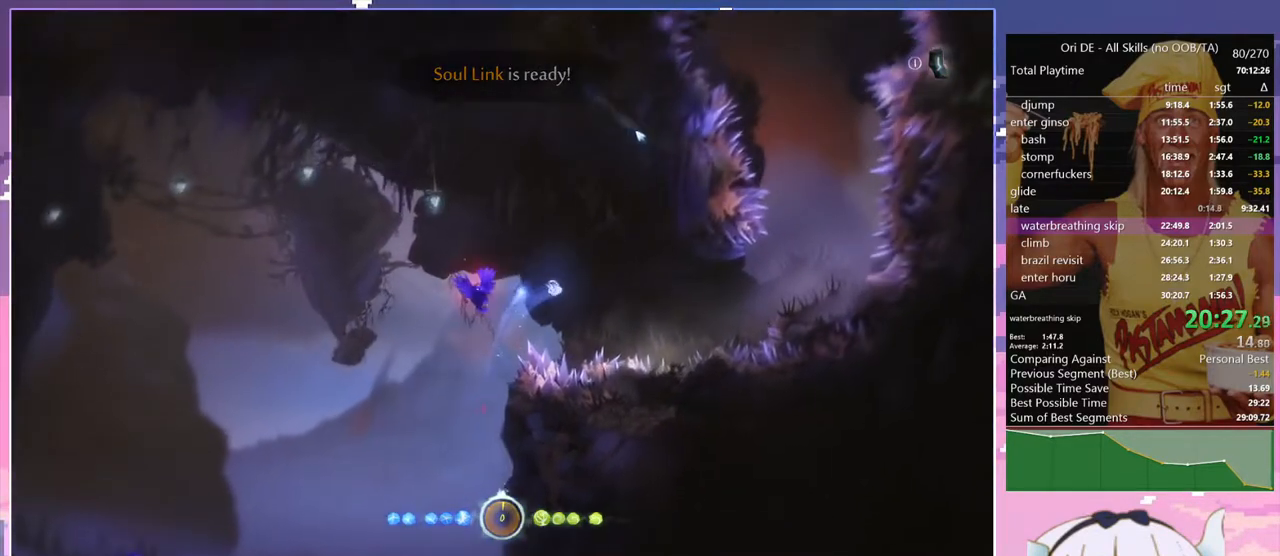
{"keys": ["climb", "d"], "events": [[100, "climb", "down"]]}
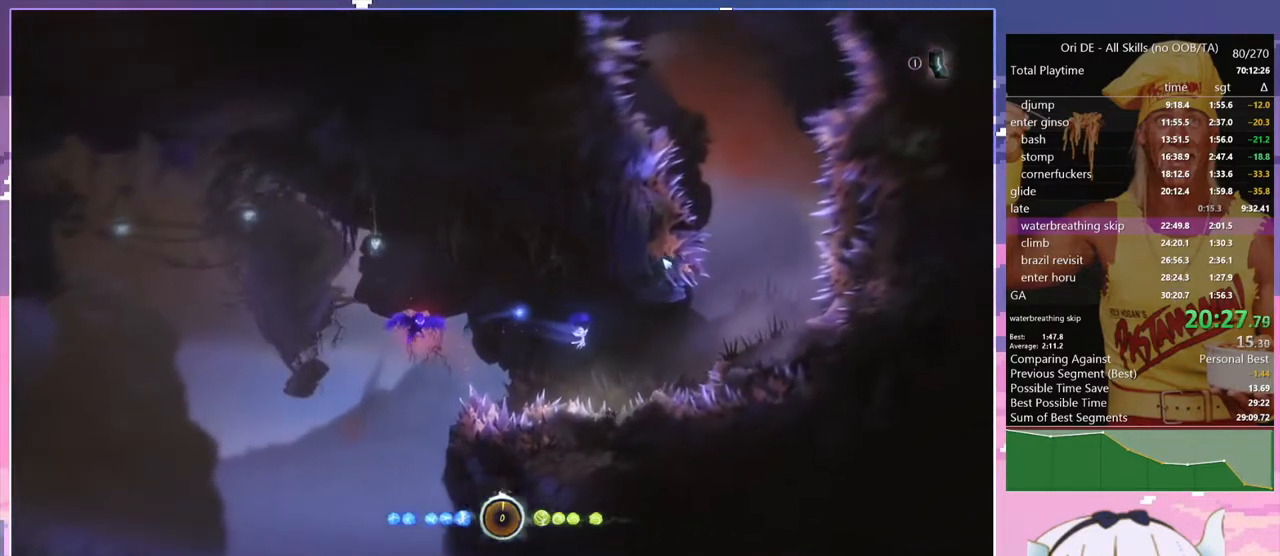
{"keys": ["climb", "q"], "events": [[350, "d", "up"], [350, "jump", "down"], [450, "q", "down"], [500, "jump", "up"]]}
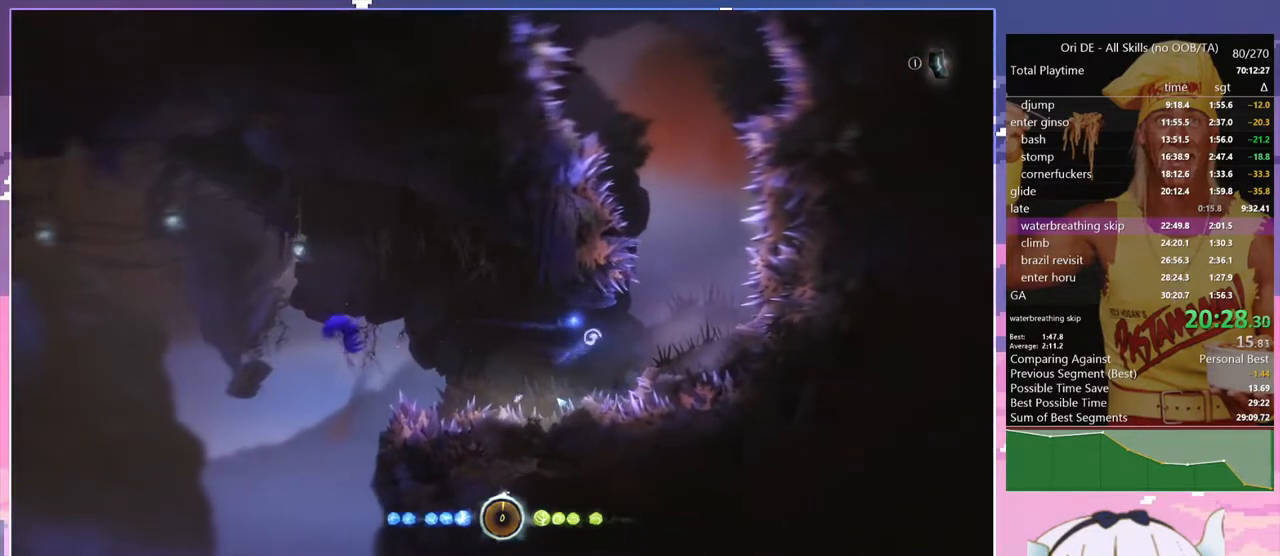
{"keys": ["climb"], "events": [[84, "q", "up"], [317, "q", "down"], [417, "q", "up"]]}
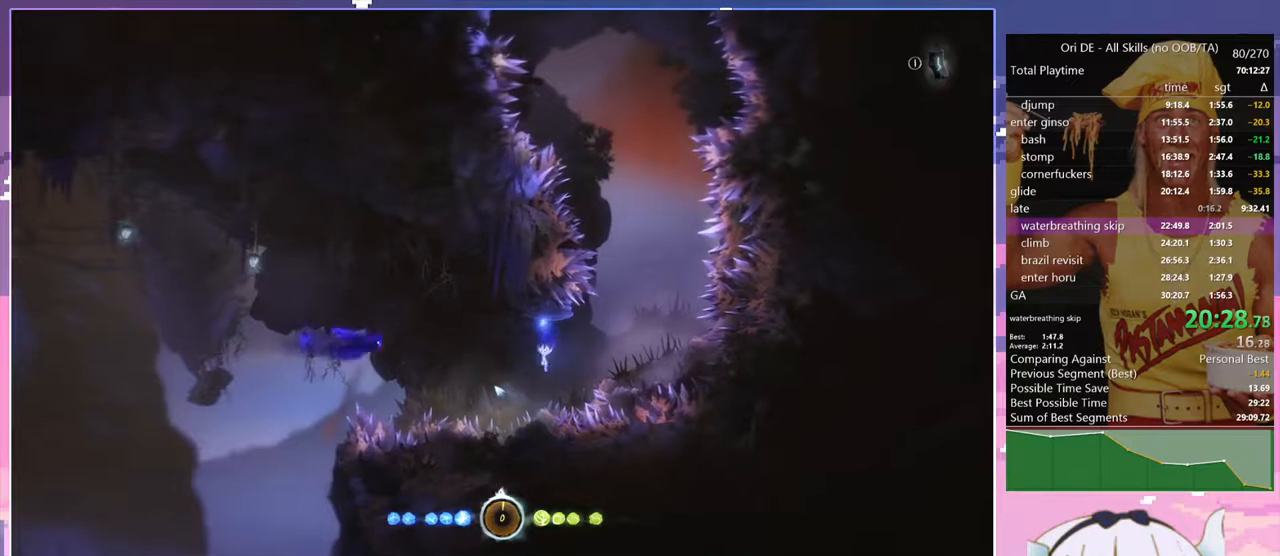
{"keys": ["d"], "events": [[17, "q", "down"], [200, "bash", "down"], [200, "bash3", "down"], [200, "q", "up"], [250, "climb", "up"], [384, "d", "down"], [484, "bash", "up"], [484, "bash3", "up"]]}
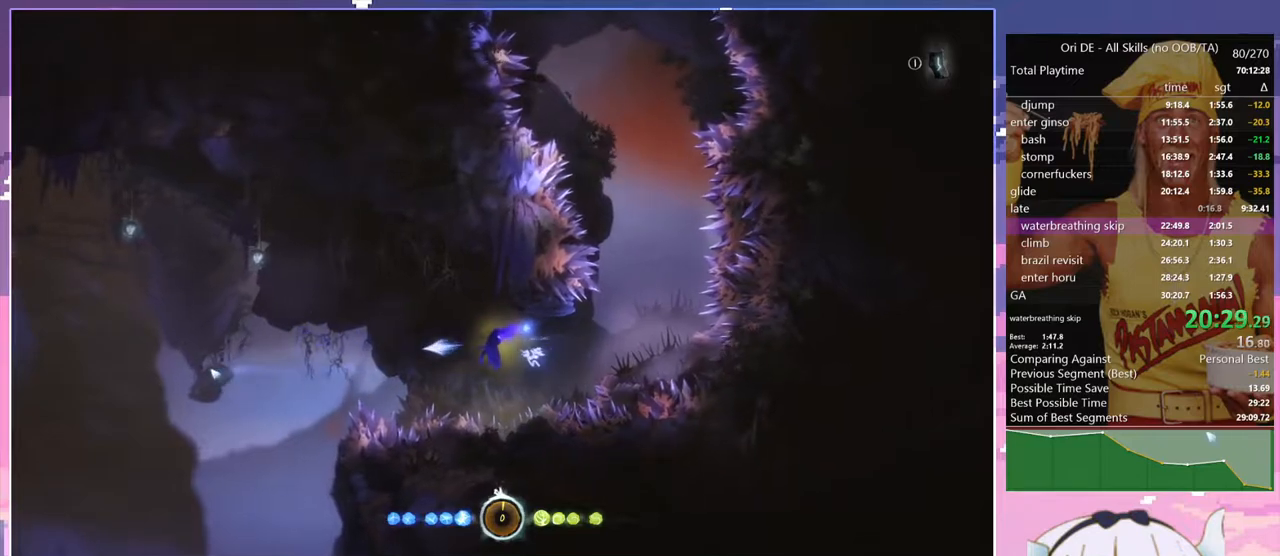
{"keys": ["d", "jump"], "events": [[217, "dash", "down"], [317, "dash", "up"], [350, "jump", "down"]]}
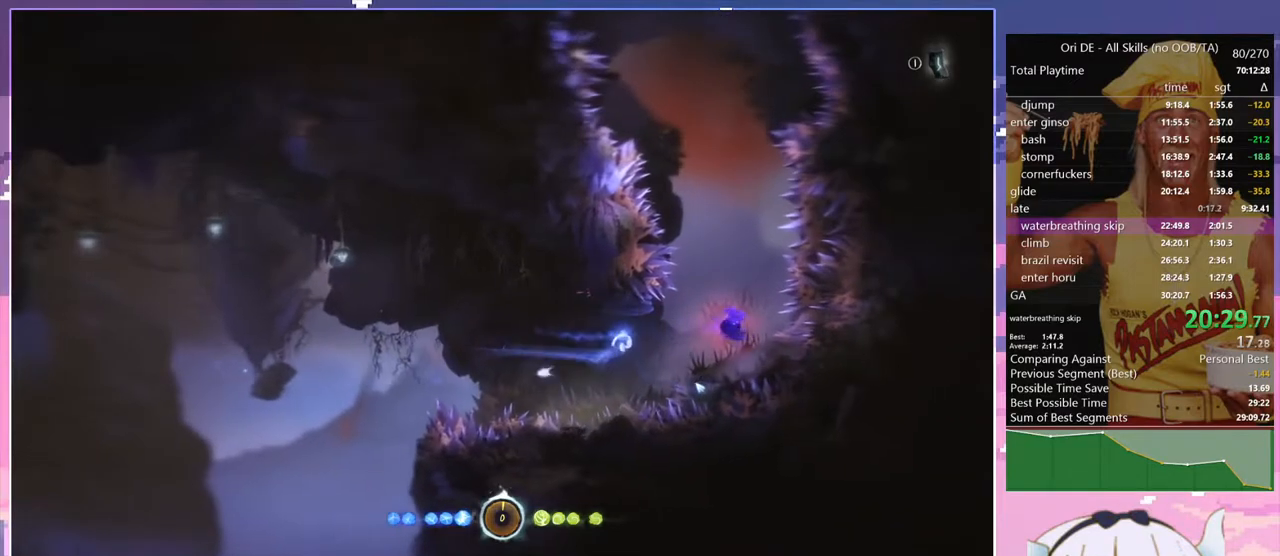
{"keys": ["bash", "bash3", "climb"], "events": [[234, "climb", "down"], [284, "bash", "down"], [284, "bash3", "down"], [284, "jump", "up"], [317, "d", "up"]]}
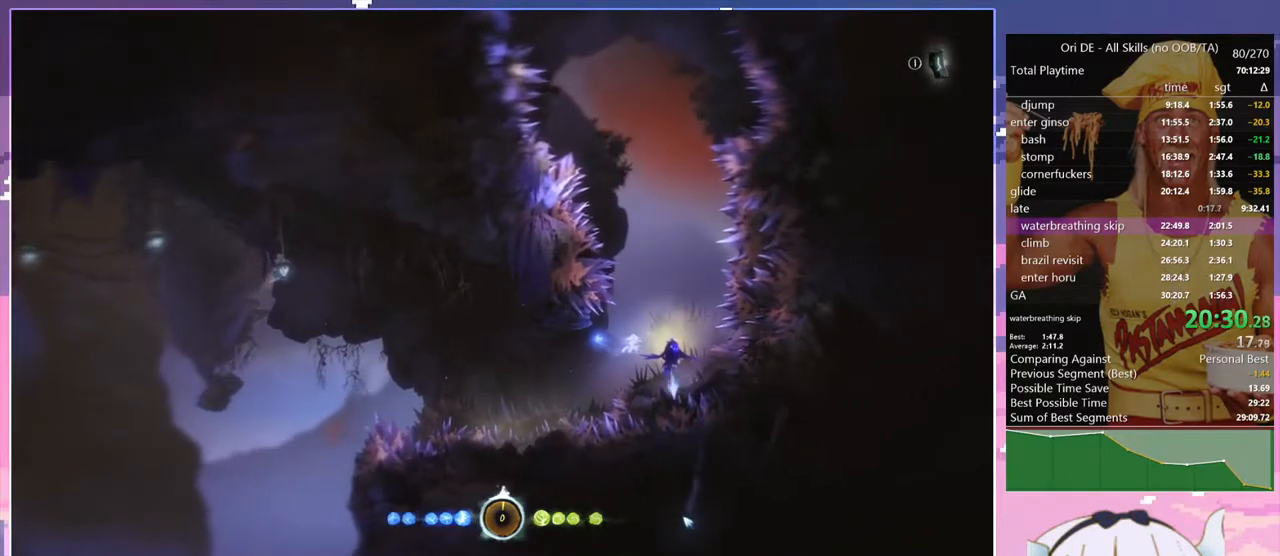
{"keys": ["climb"], "events": [[150, "bash", "up"], [150, "bash4", "down"], [250, "bash4", "up"], [434, "bash3", "up"]]}
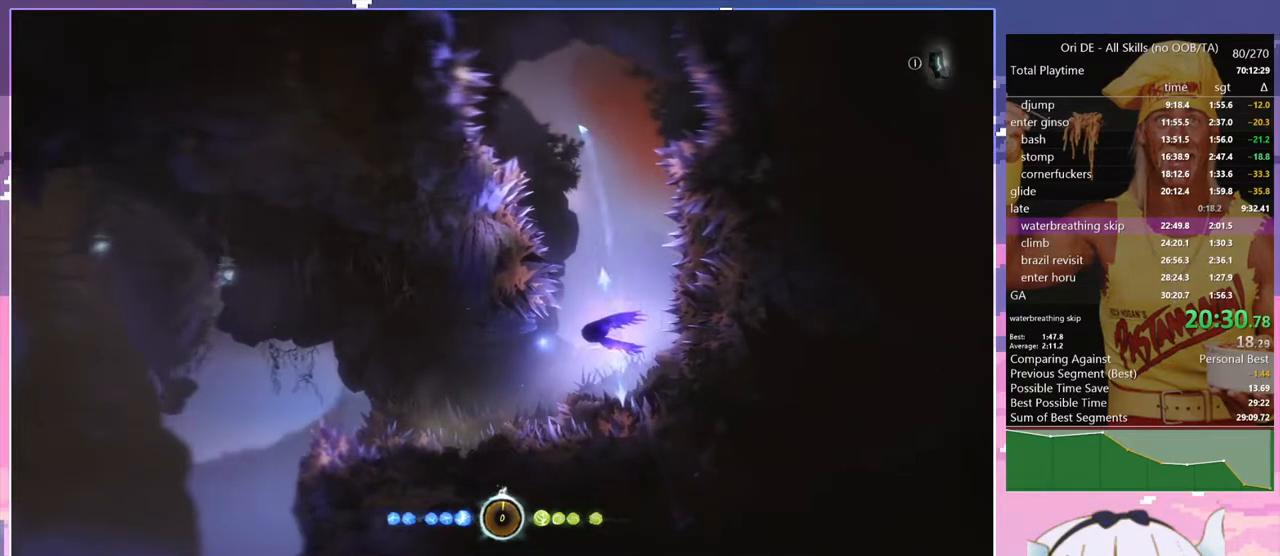
{"keys": ["bash", "bash3", "climb"], "events": [[217, "bash", "down"], [217, "bash3", "down"]]}
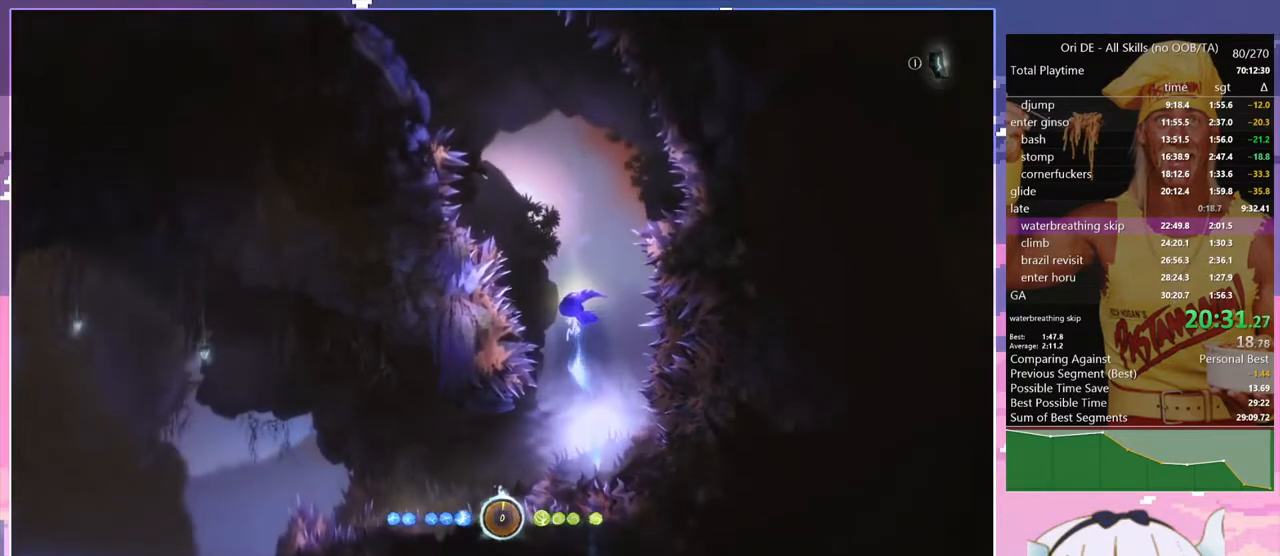
{"keys": ["bash", "bash3"], "events": [[84, "bash", "up"], [84, "bash3", "up"], [184, "jump", "down"], [234, "climb", "up"], [317, "bash", "down"], [317, "bash3", "down"], [317, "cdash", "down"], [317, "jump", "up"], [367, "cdash", "up"]]}
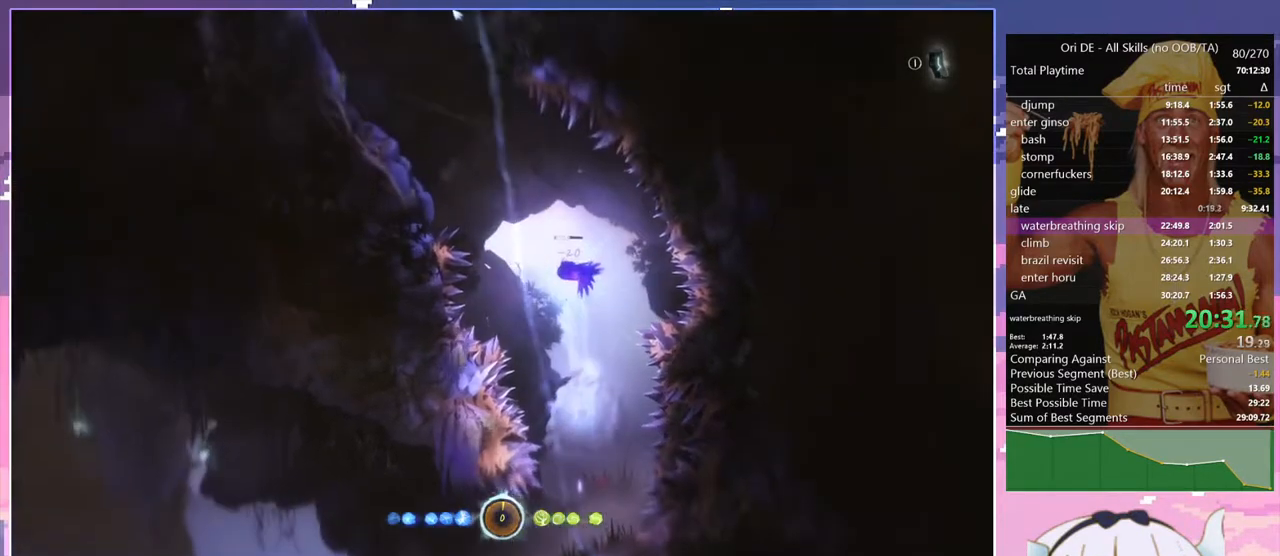
{"keys": [], "events": [[67, "bash", "up"], [67, "bash3", "up"]]}